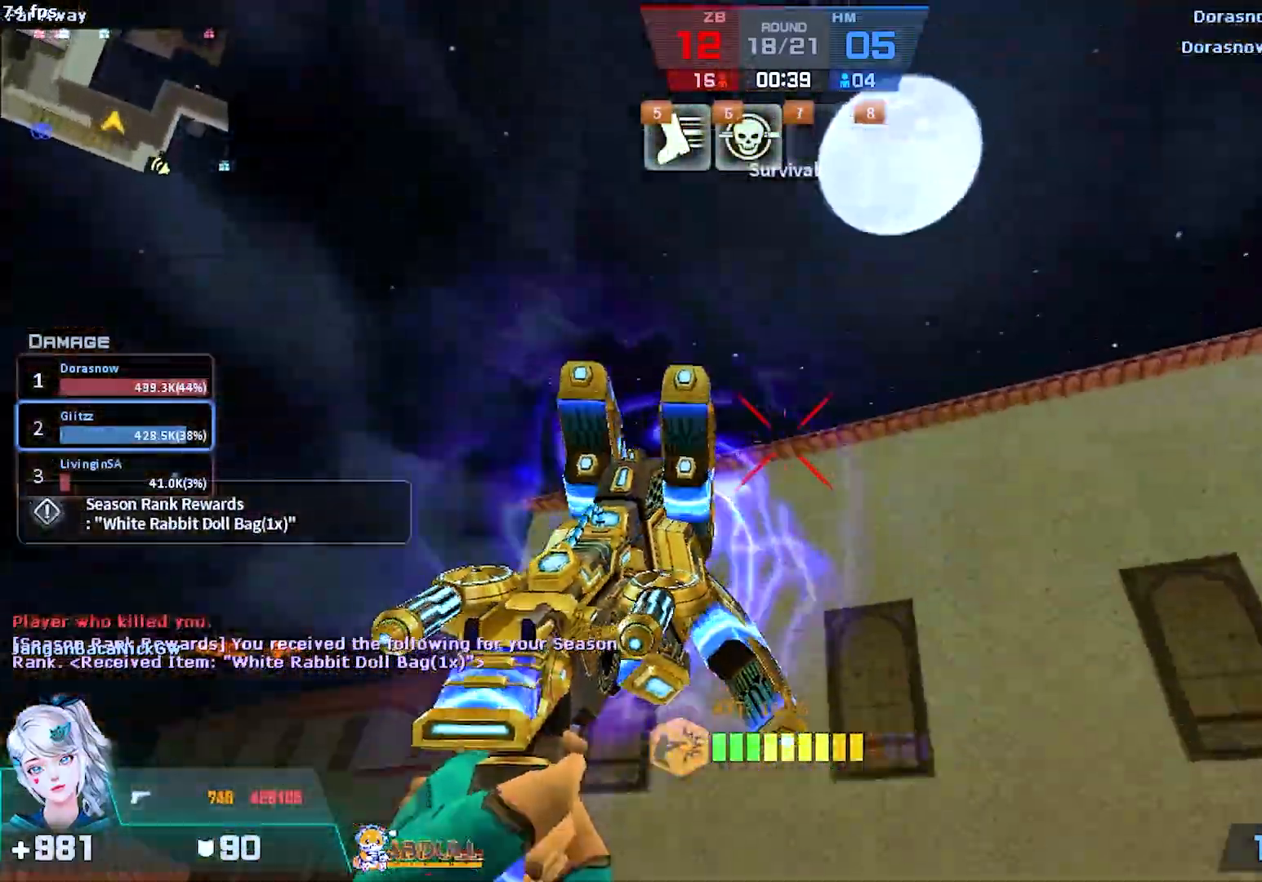
Gameplay with keyboard and mouse; each line is a JSON object with the keys and mouse buttons held at the frame after it. "events" lists presses ("down") and releases ("up") of "1", "2", "3", "4", "5", "a", "alt", "b", "c", "caps_lock", "ctrl", "d", "e", "escape", "f", "f1", "f2", "f3", "f4", "f5", "g", "q", "r", "s", "shift", "space", "super", "t", "tab", "tilde", "v", "w", "x", "z", "mouse_left", "mouse_wheel", "mouse_right", "mouse_mb4" and "mouse_mb5" between this image and that frame as [ms after this image, input, new state], when the widget could be followed in between. "mouse_left", "mouse_wheel", "mouse_right", "mouse_mb4", "mouse_mb5" = the "left", "wheel", "right", "mb4", "mb5" buttons of the "mouse" list. No other keys are recorded. "wheel" means that the mouse wheel is clicked or scrolled. Mouse movement is not recorded.
{"keys": ["a"], "mouse": [], "events": [[50, "mouse_right", "up"], [217, "a", "down"]]}
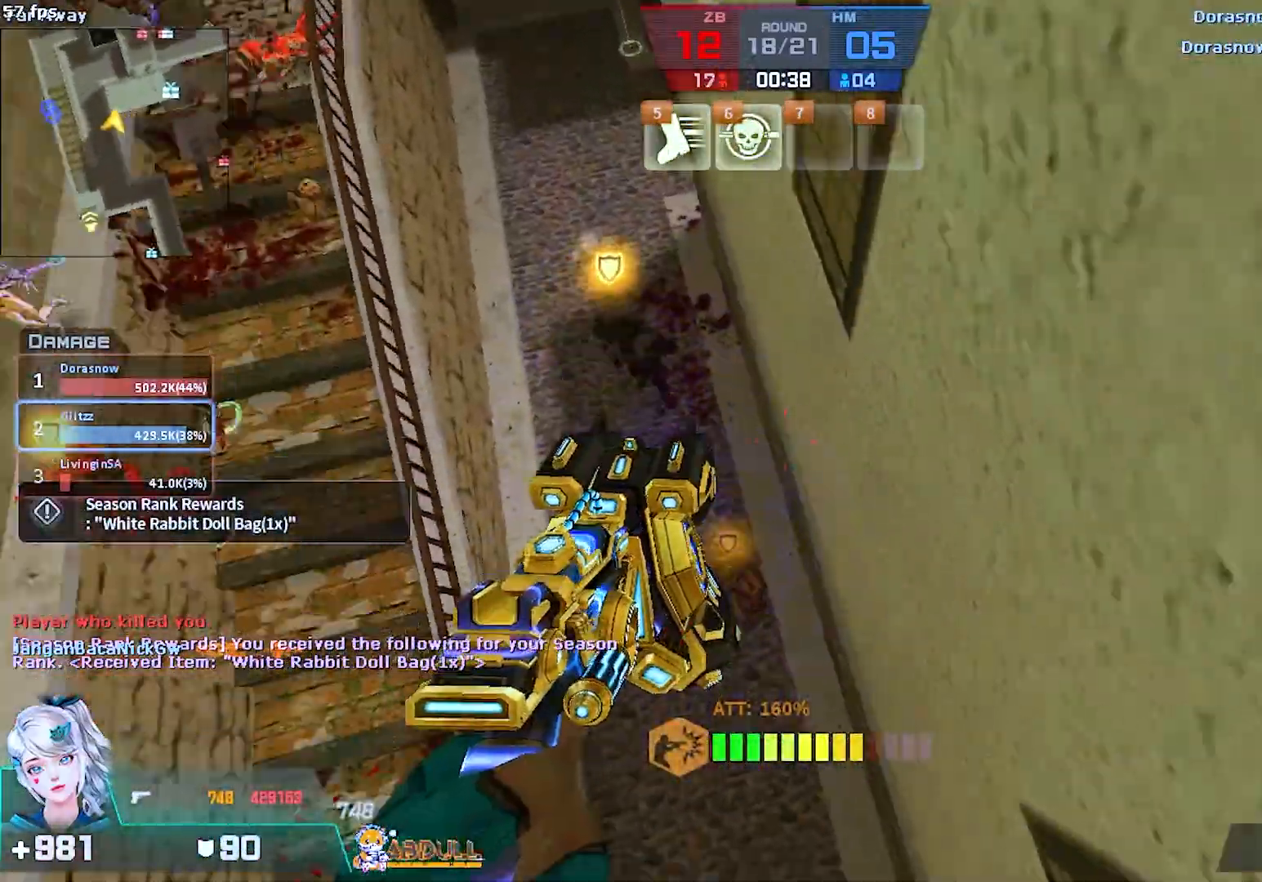
{"keys": ["a"], "mouse": [], "events": [[150, "mouse_left", "down"], [250, "mouse_left", "up"], [333, "mouse_left", "down"], [383, "w", "down"], [450, "mouse_left", "up"], [500, "w", "up"]]}
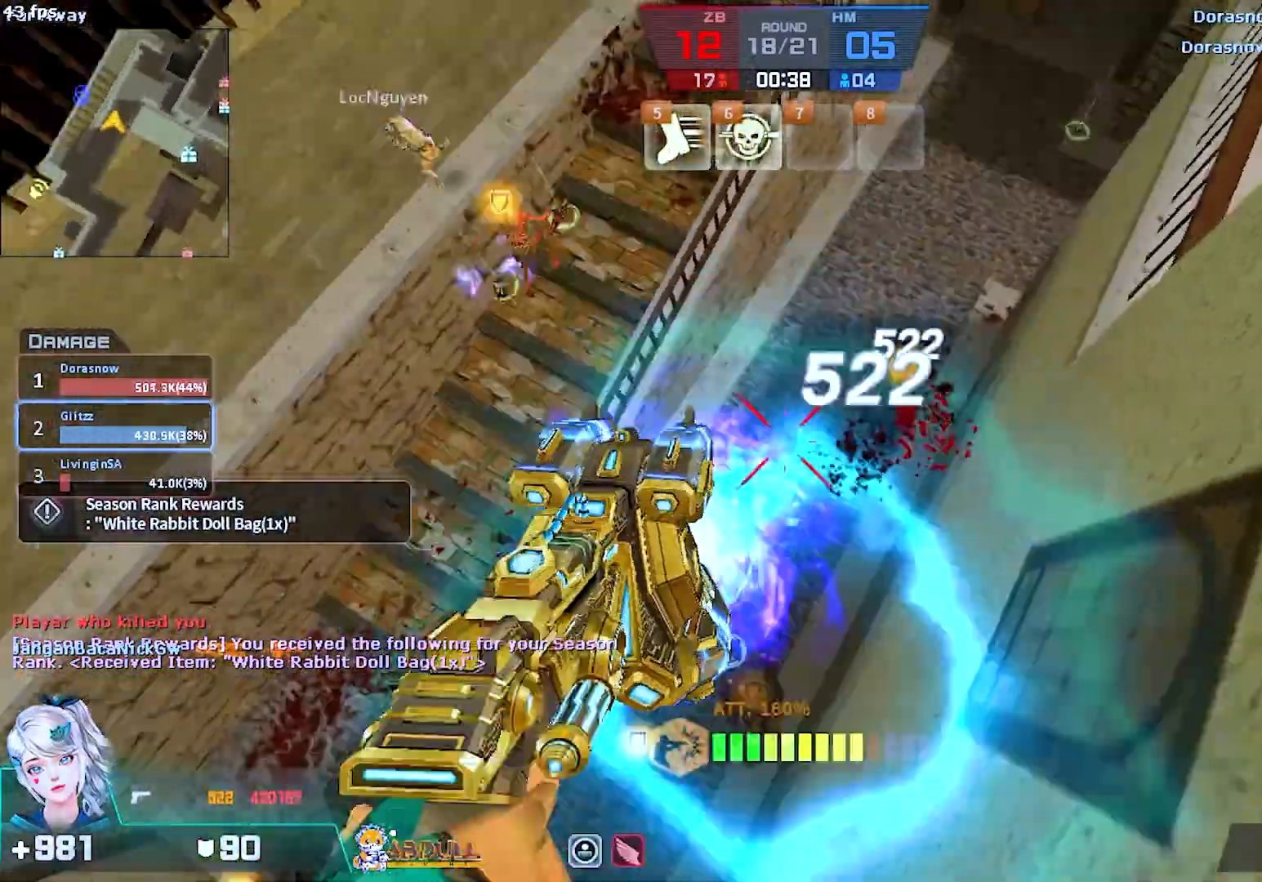
{"keys": [], "mouse": [], "events": [[83, "mouse_left", "down"], [200, "mouse_left", "up"], [450, "a", "up"]]}
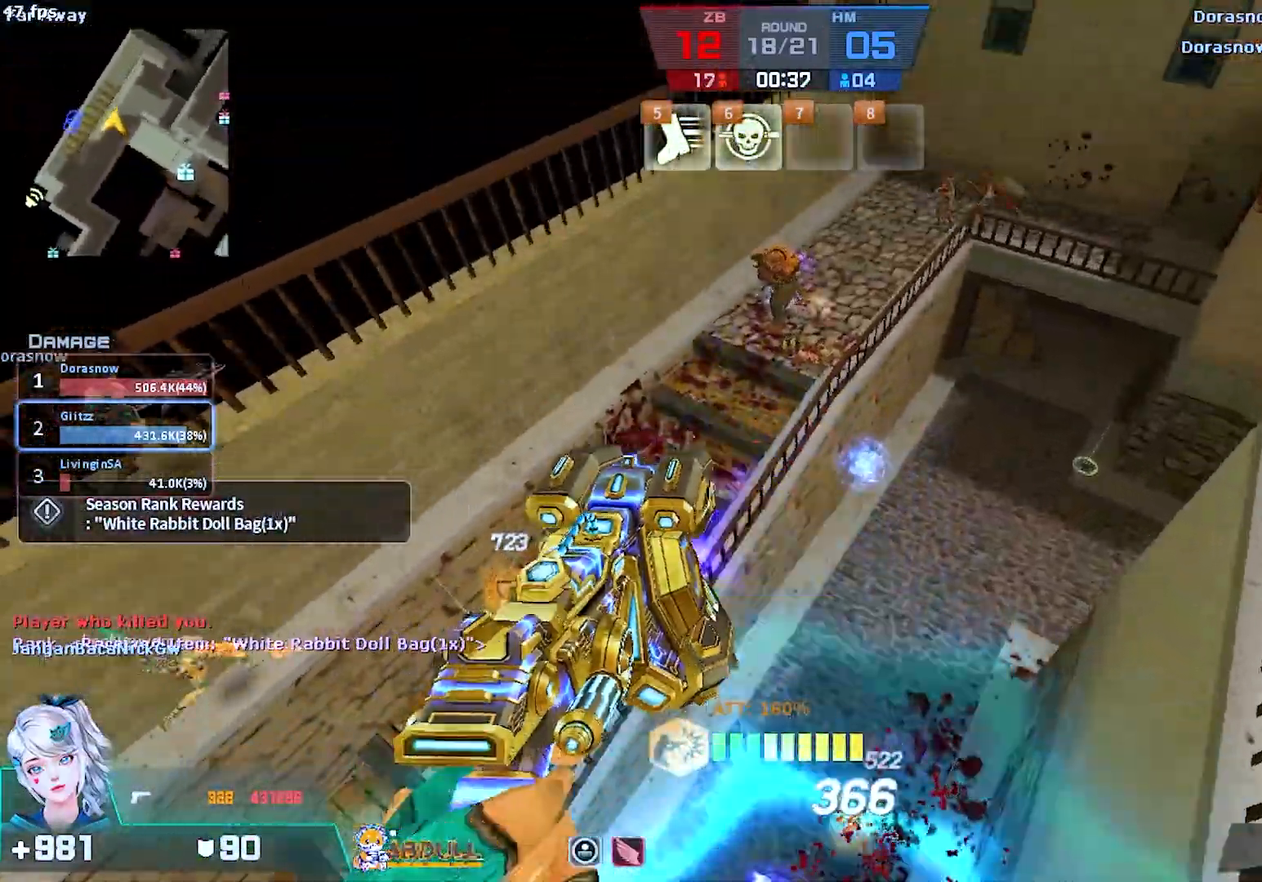
{"keys": ["w"], "mouse": ["left"], "events": [[133, "mouse_right", "down"], [283, "a", "down"], [300, "mouse_right", "up"], [350, "w", "down"], [417, "mouse_left", "down"], [500, "a", "up"]]}
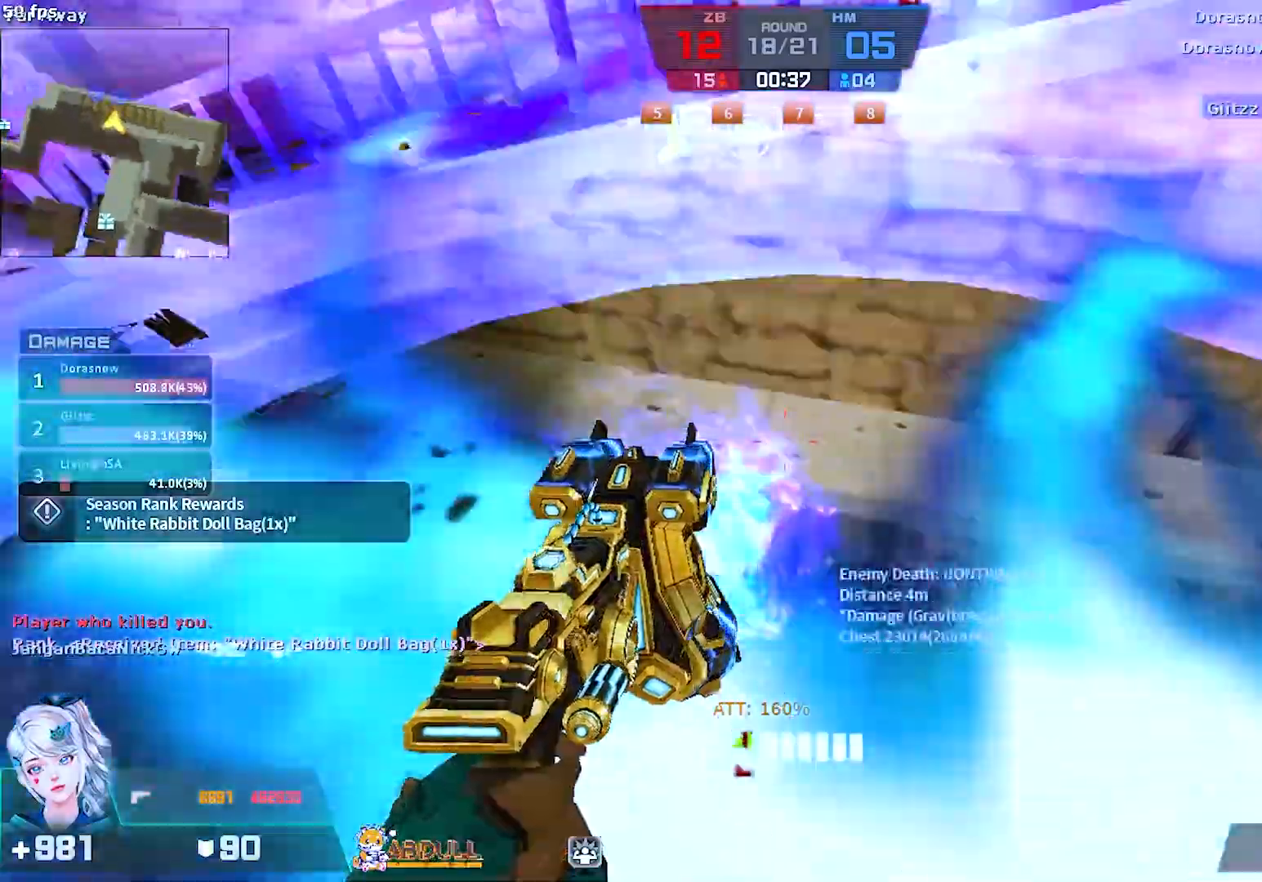
{"keys": ["w"], "mouse": []}
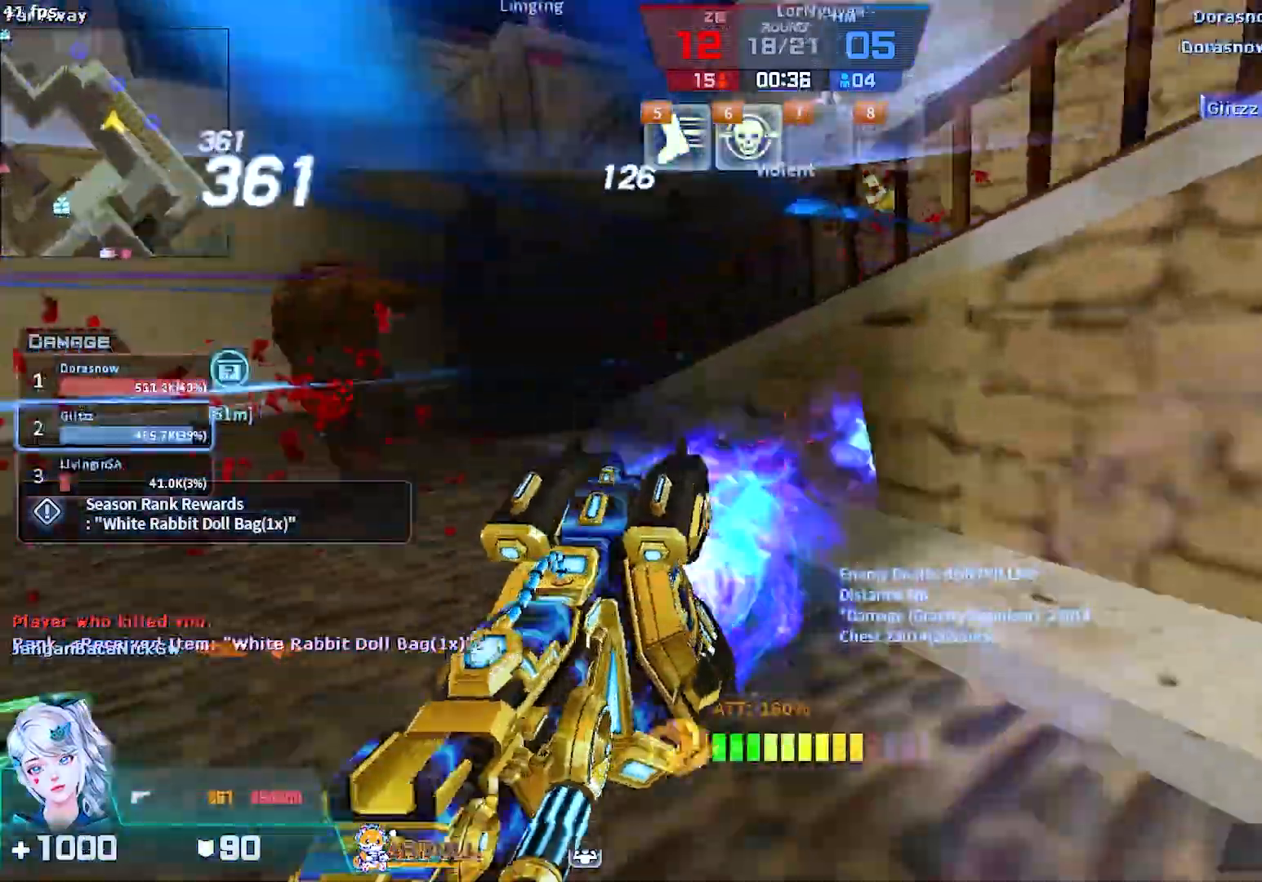
{"keys": ["ctrl", "d"], "mouse": [], "events": [[67, "a", "down"], [150, "a", "up"], [167, "mouse_left", "down"], [200, "space", "down"], [317, "mouse_left", "up"], [333, "ctrl", "down"], [333, "d", "down"], [350, "space", "up"], [383, "w", "up"]]}
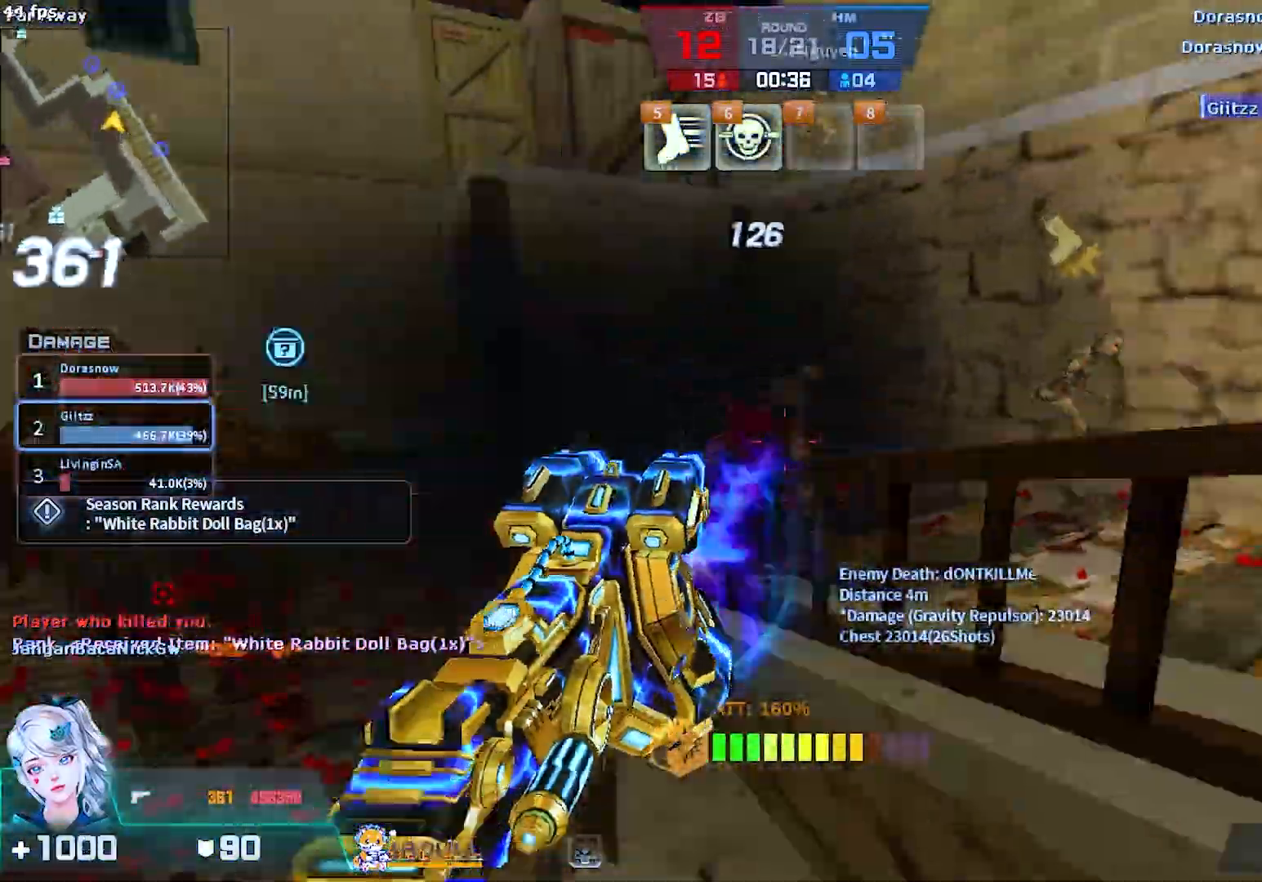
{"keys": ["w"], "mouse": ["left"], "events": [[67, "mouse_left", "down"], [150, "w", "down"], [217, "ctrl", "up"], [233, "mouse_left", "up"], [283, "d", "up"], [467, "mouse_left", "down"]]}
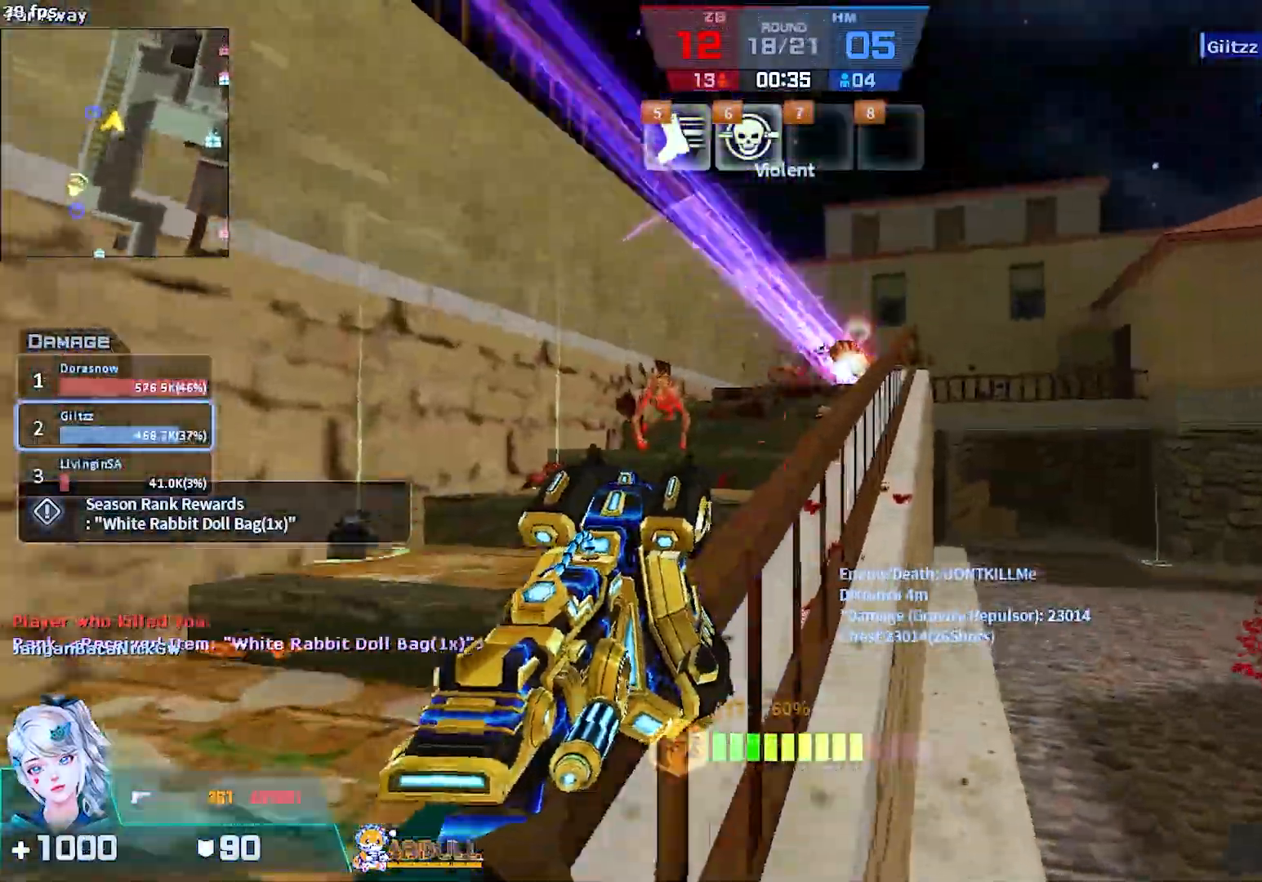
{"keys": ["w"], "mouse": ["left"], "events": [[100, "mouse_left", "up"], [400, "mouse_left", "down"]]}
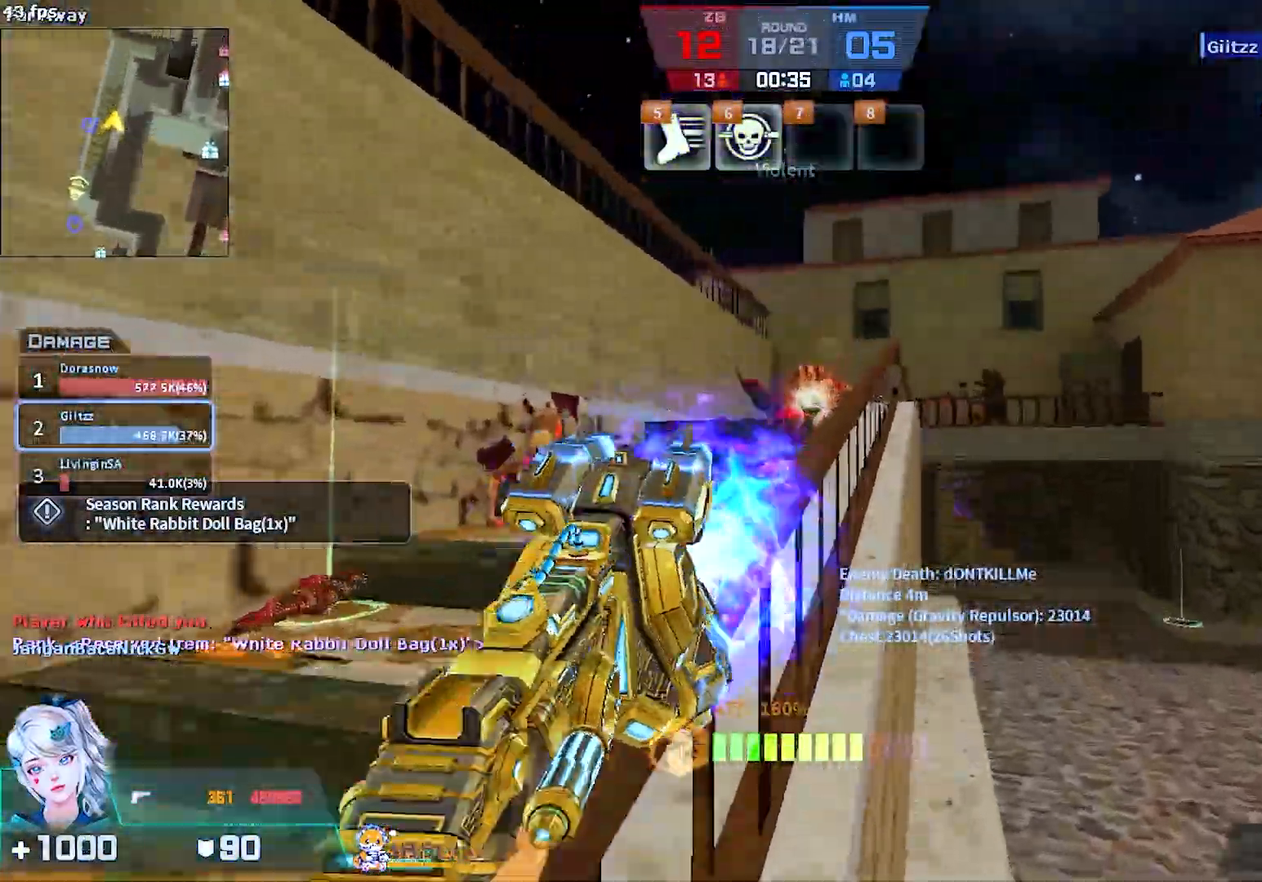
{"keys": ["w"], "mouse": [], "events": [[50, "mouse_left", "up"], [367, "mouse_left", "down"], [500, "mouse_left", "up"]]}
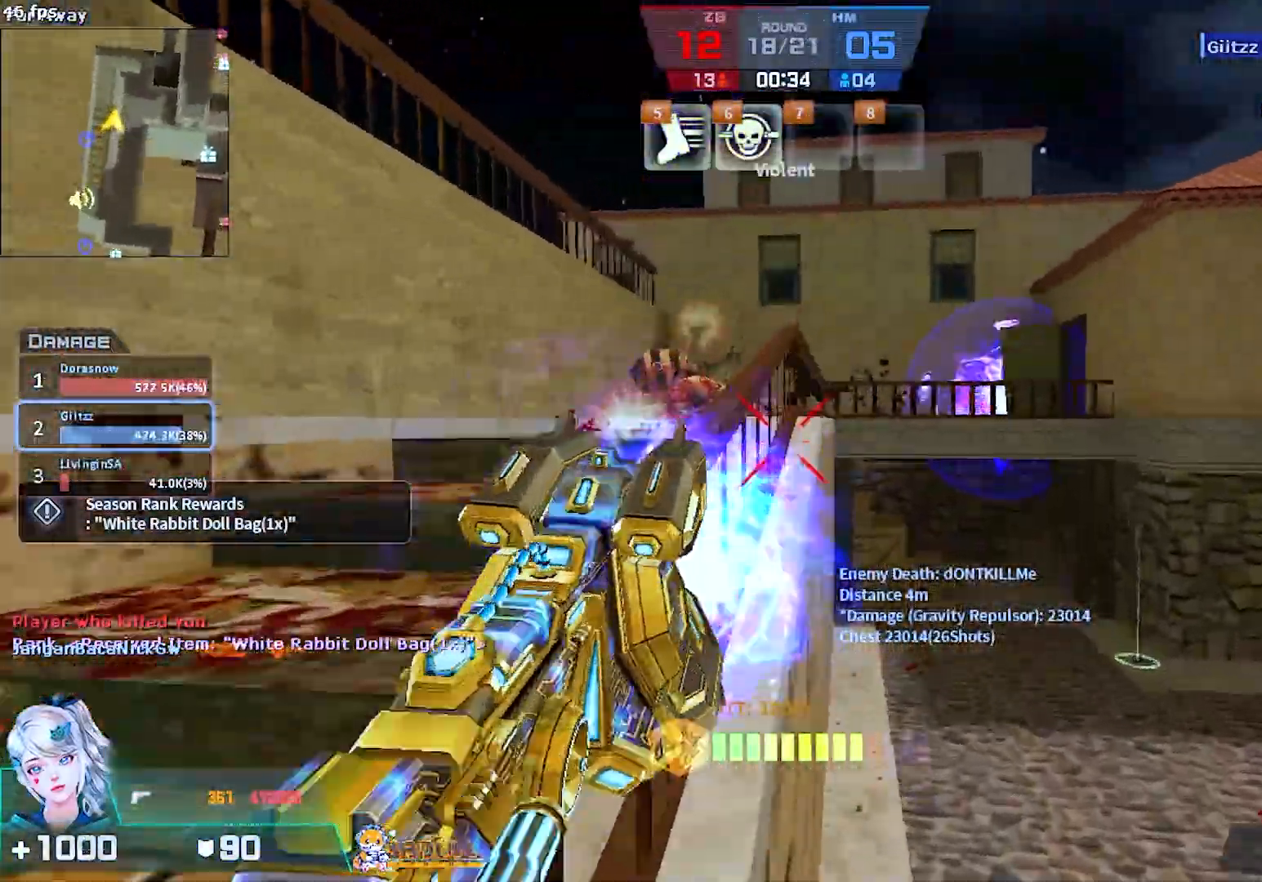
{"keys": ["w"], "mouse": [], "events": [[367, "mouse_left", "down"], [500, "mouse_left", "up"]]}
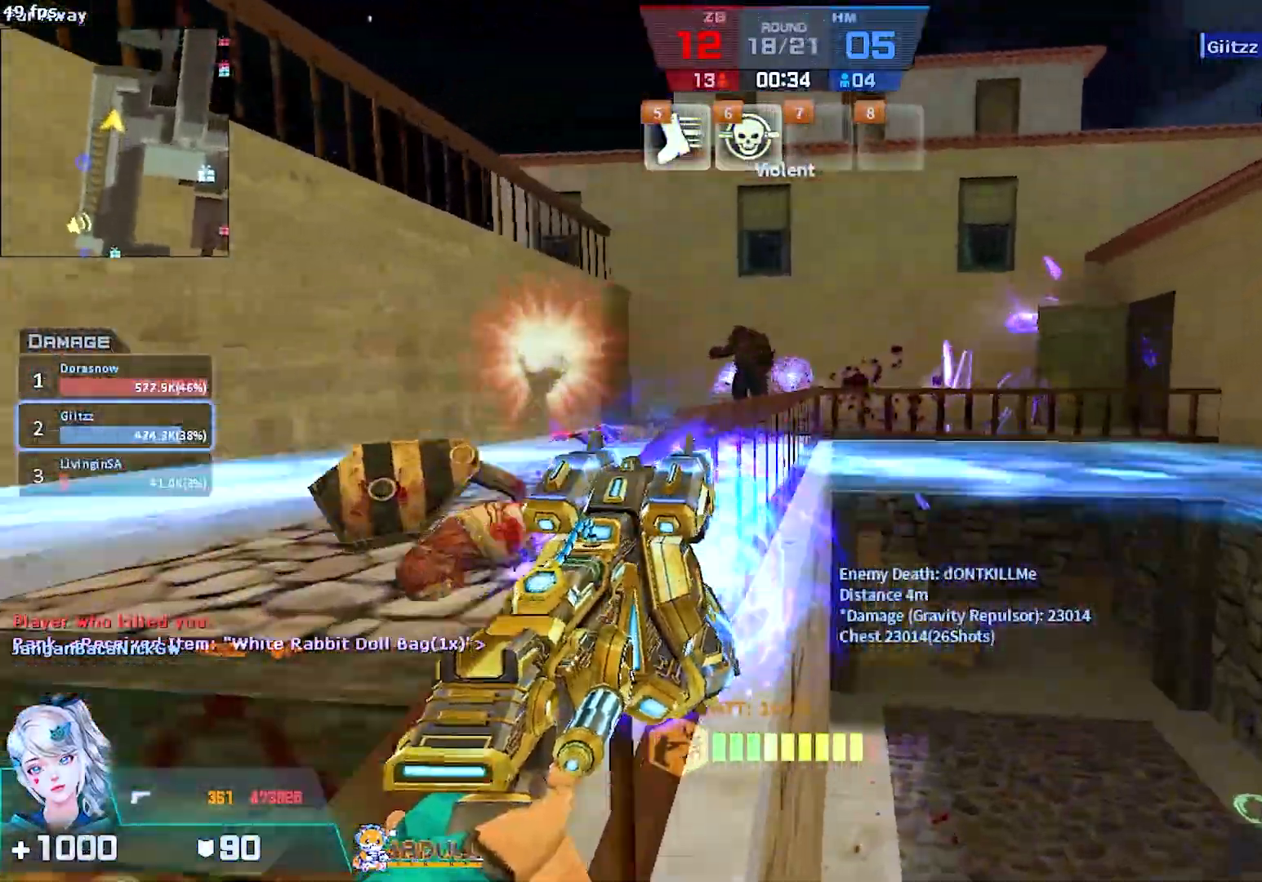
{"keys": ["space", "w"], "mouse": ["left"], "events": [[367, "mouse_left", "down"], [483, "space", "down"]]}
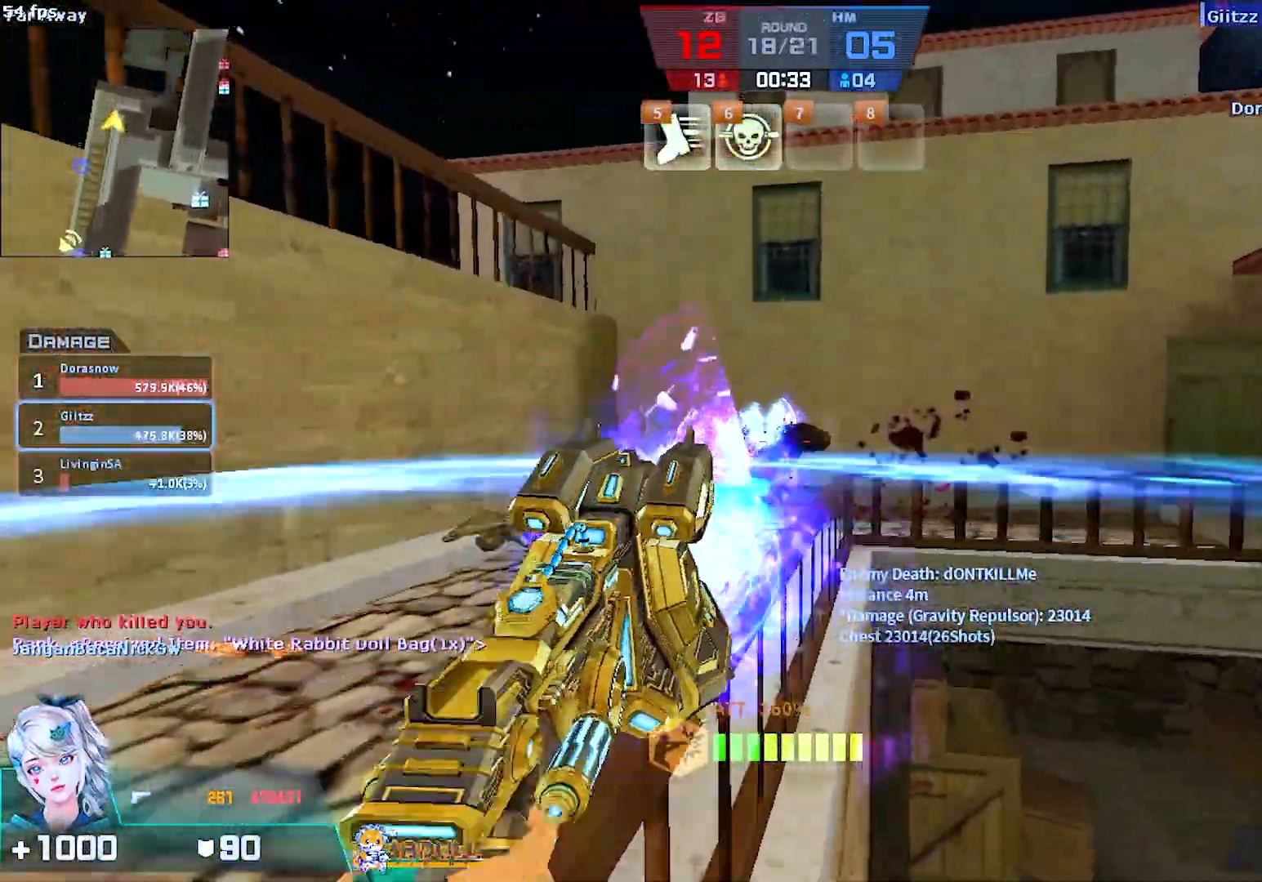
{"keys": ["a", "d"], "mouse": [], "events": [[17, "mouse_left", "up"], [100, "a", "down"], [117, "space", "up"], [217, "w", "up"], [267, "3", "down"], [367, "3", "up"], [500, "d", "down"]]}
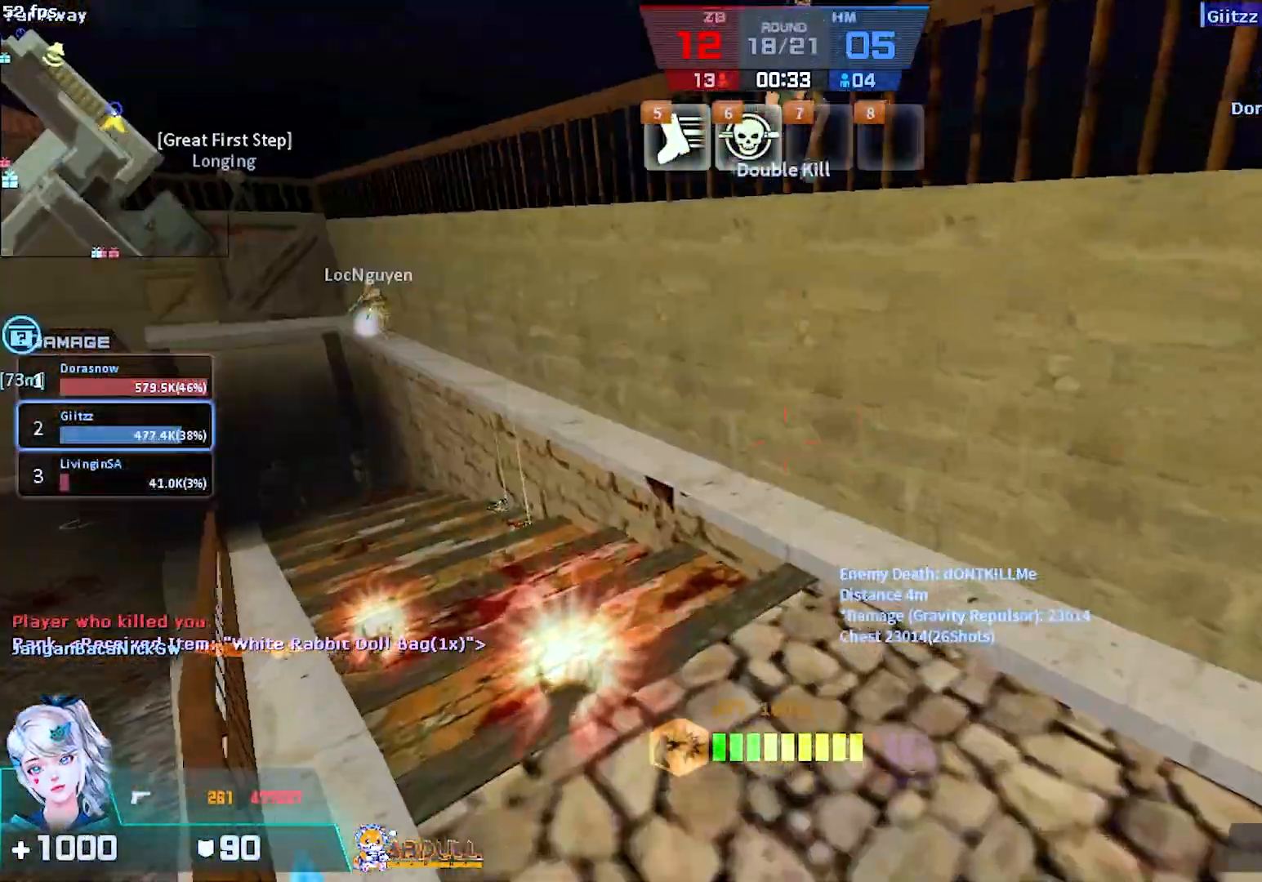
{"keys": ["w"], "mouse": [], "events": [[17, "a", "up"], [167, "ctrl", "down"], [250, "w", "down"], [317, "ctrl", "up"], [383, "d", "up"]]}
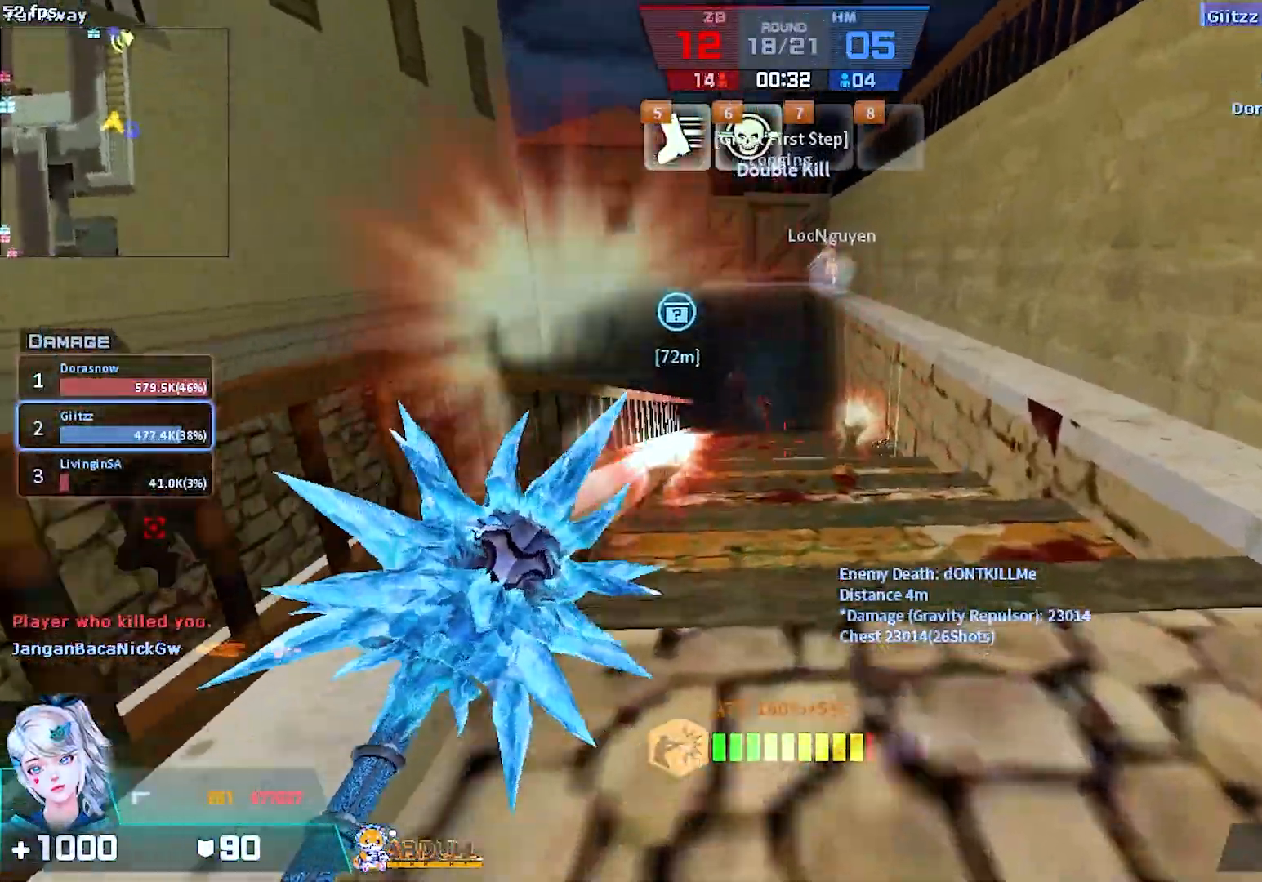
{"keys": ["space", "w"], "mouse": [], "events": [[433, "space", "down"]]}
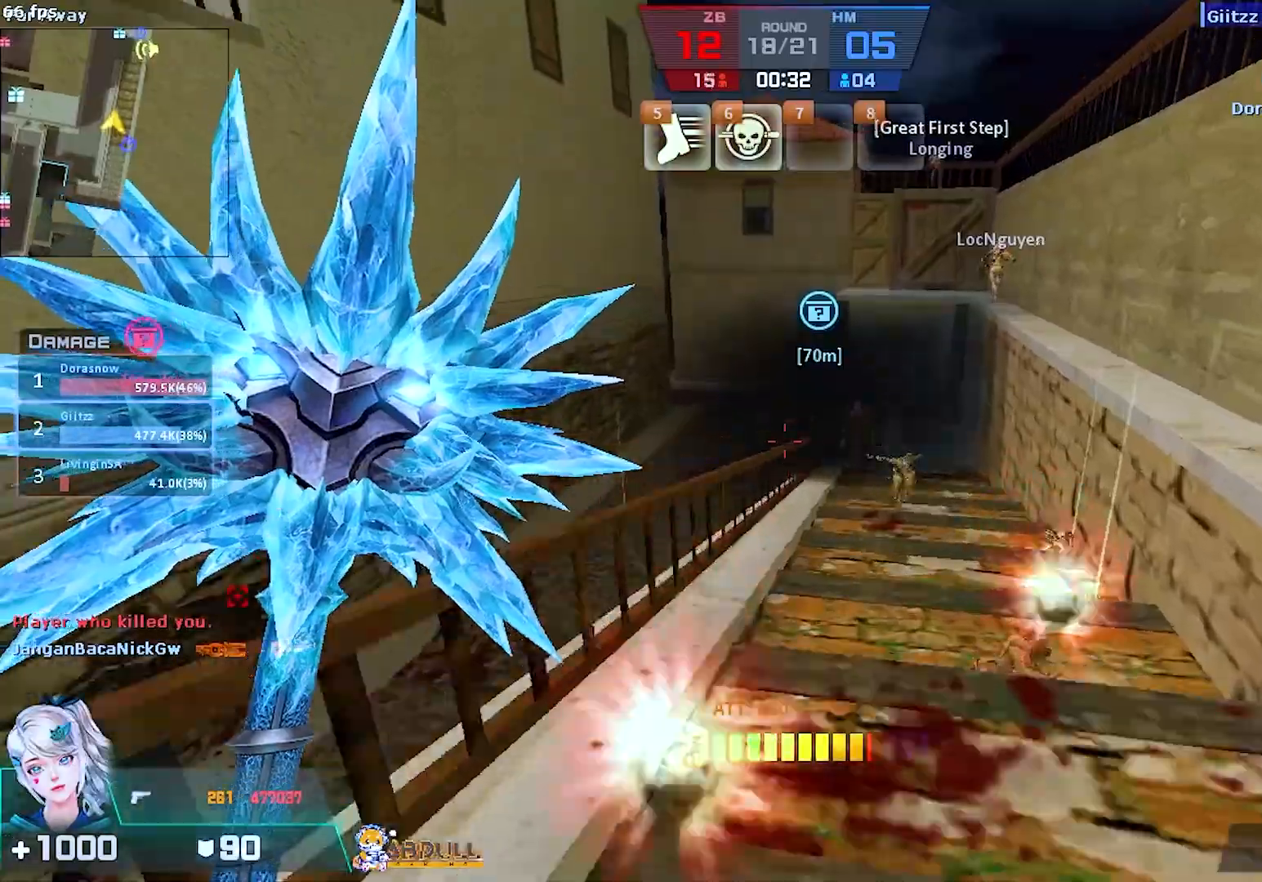
{"keys": ["a", "s"], "mouse": [], "events": [[33, "space", "up"], [50, "d", "down"], [100, "w", "up"], [167, "mouse_right", "down"], [233, "a", "down"], [267, "d", "up"], [450, "s", "down"], [467, "mouse_right", "up"]]}
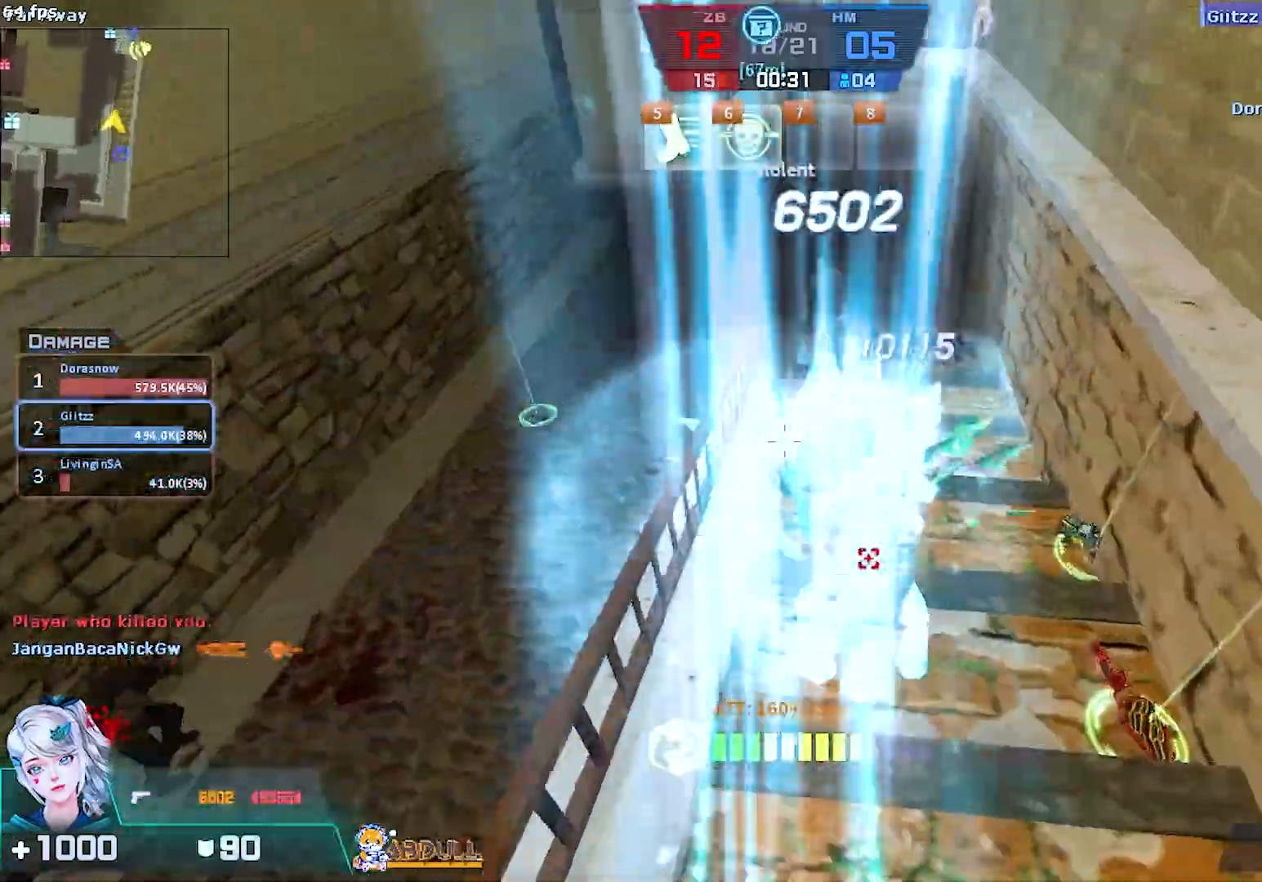
{"keys": ["d"], "mouse": [], "events": [[183, "a", "up"], [250, "d", "down"], [300, "s", "up"], [333, "mouse_left", "down"], [450, "mouse_left", "up"]]}
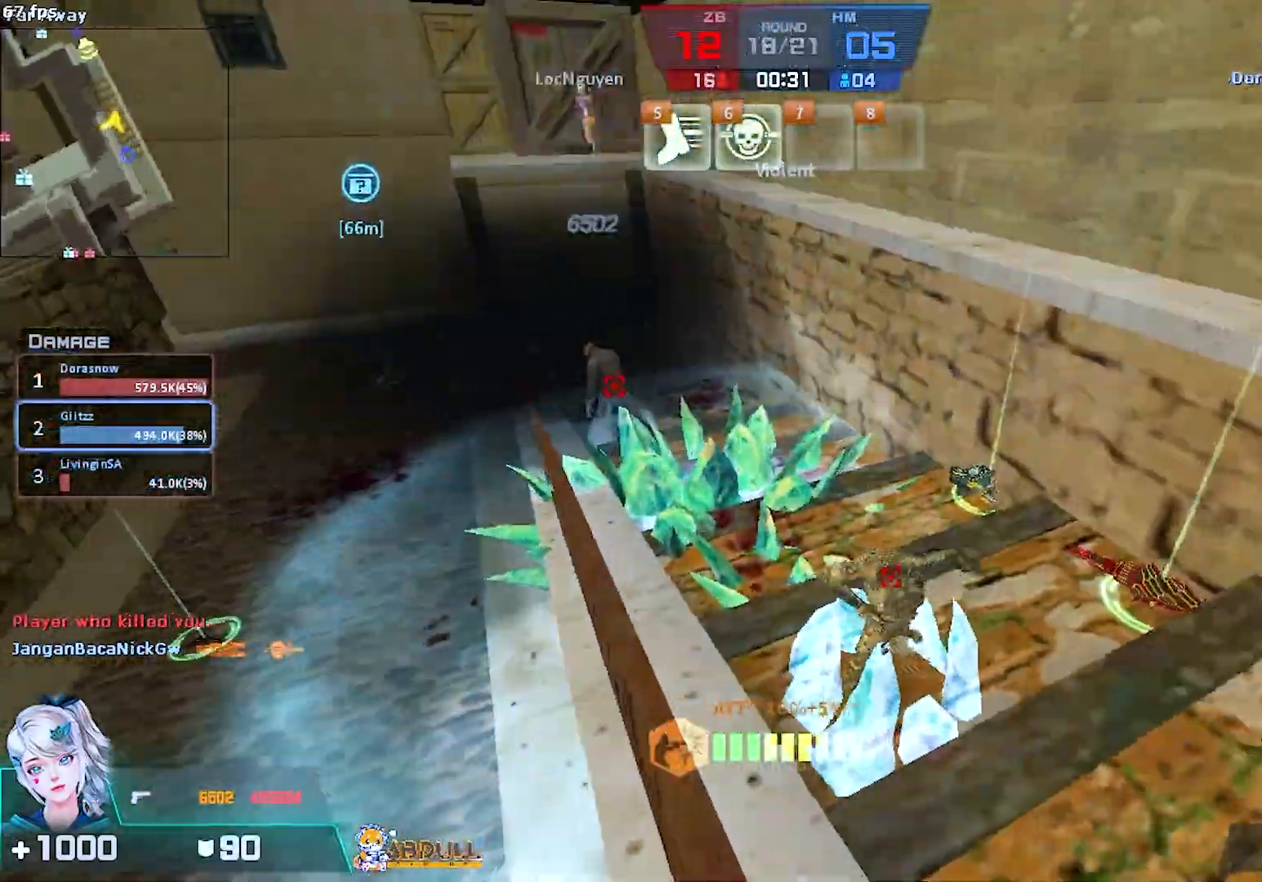
{"keys": ["s"], "mouse": ["left"]}
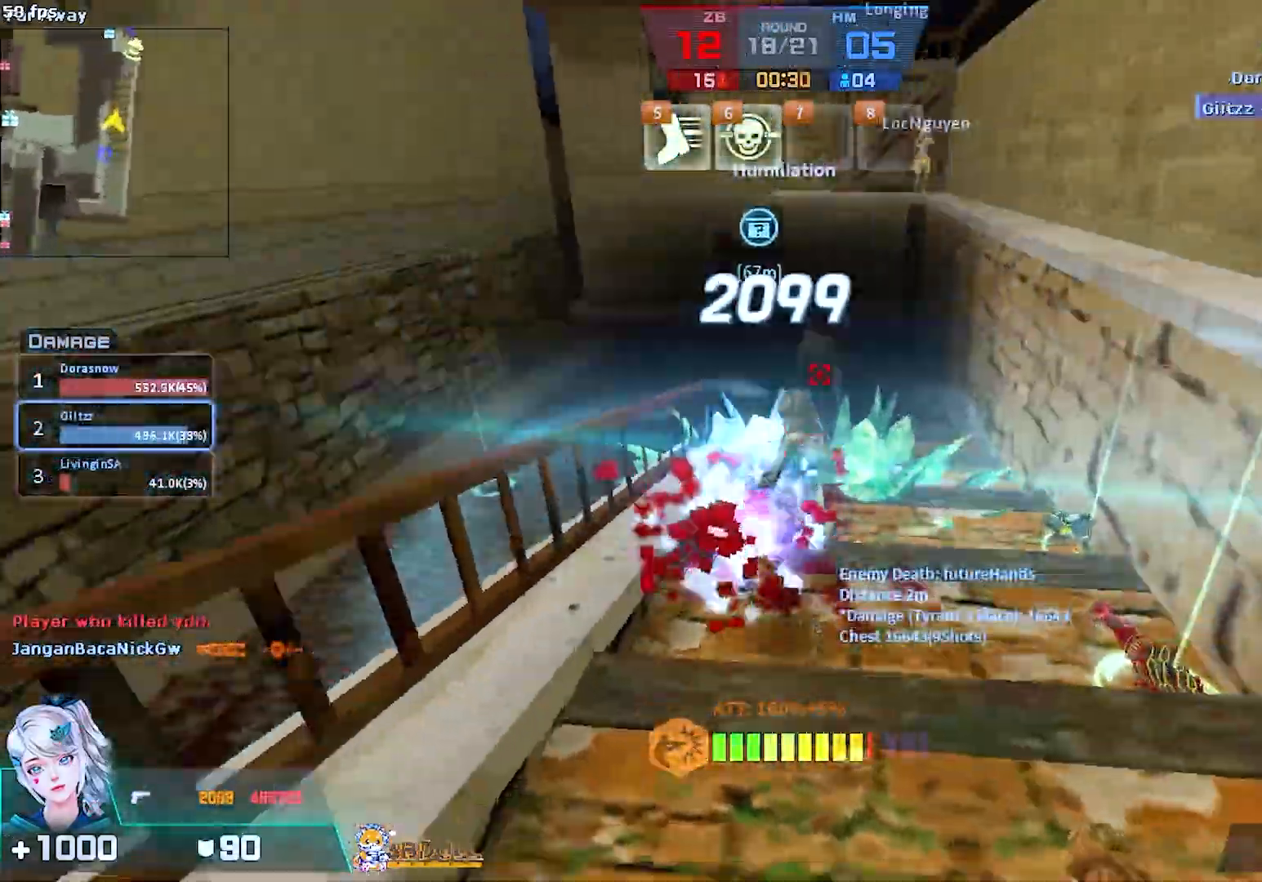
{"keys": ["w"], "mouse": ["left"], "events": [[83, "a", "down"], [83, "mouse_left", "up"], [150, "mouse_left", "down"], [183, "s", "up"], [267, "mouse_left", "up"], [317, "mouse_left", "down"], [350, "d", "down"], [450, "a", "up"], [450, "mouse_left", "up"], [467, "w", "down"], [500, "d", "up"], [500, "mouse_left", "down"]]}
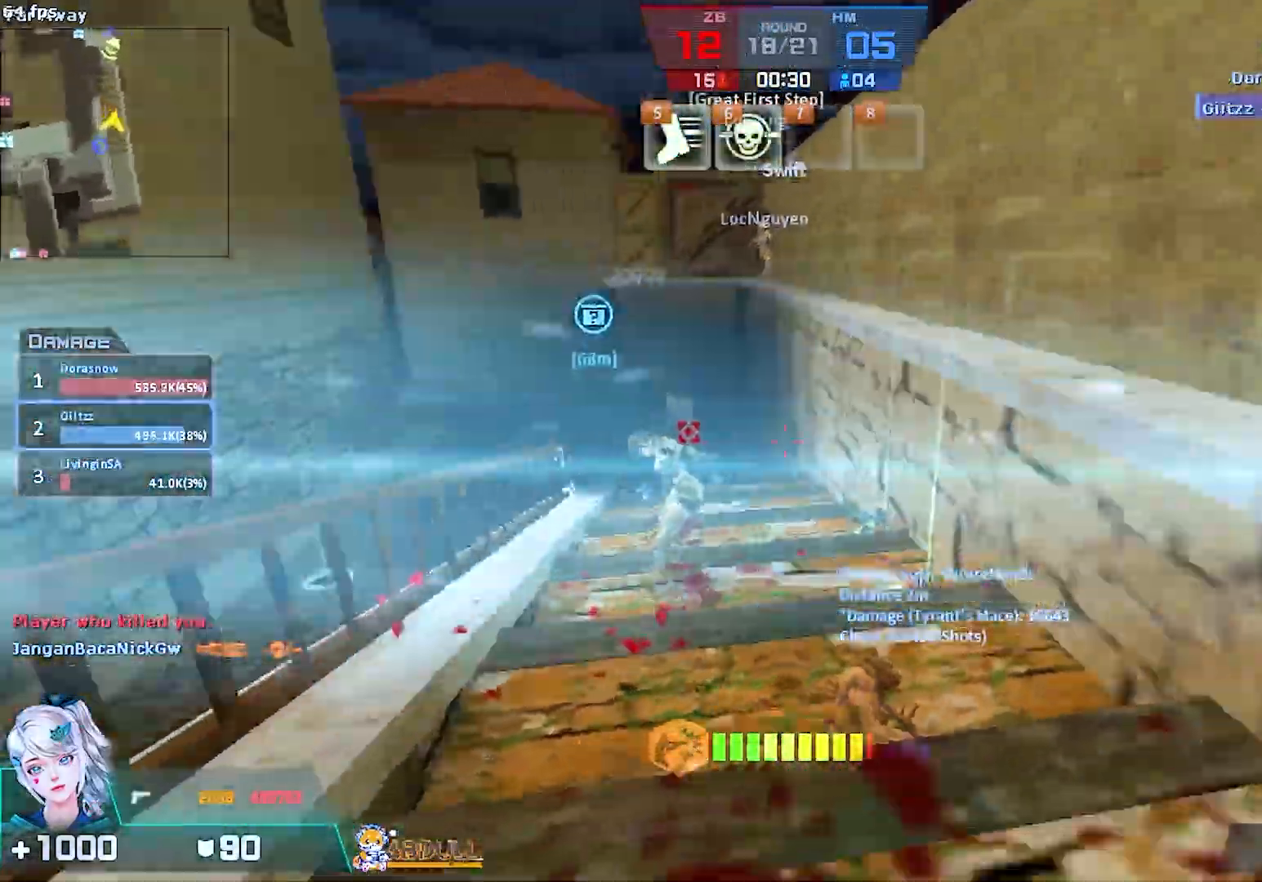
{"keys": ["d", "w"], "mouse": ["left"], "events": [[83, "4", "down"], [150, "mouse_left", "up"], [183, "4", "up"], [333, "d", "down"], [500, "mouse_left", "down"]]}
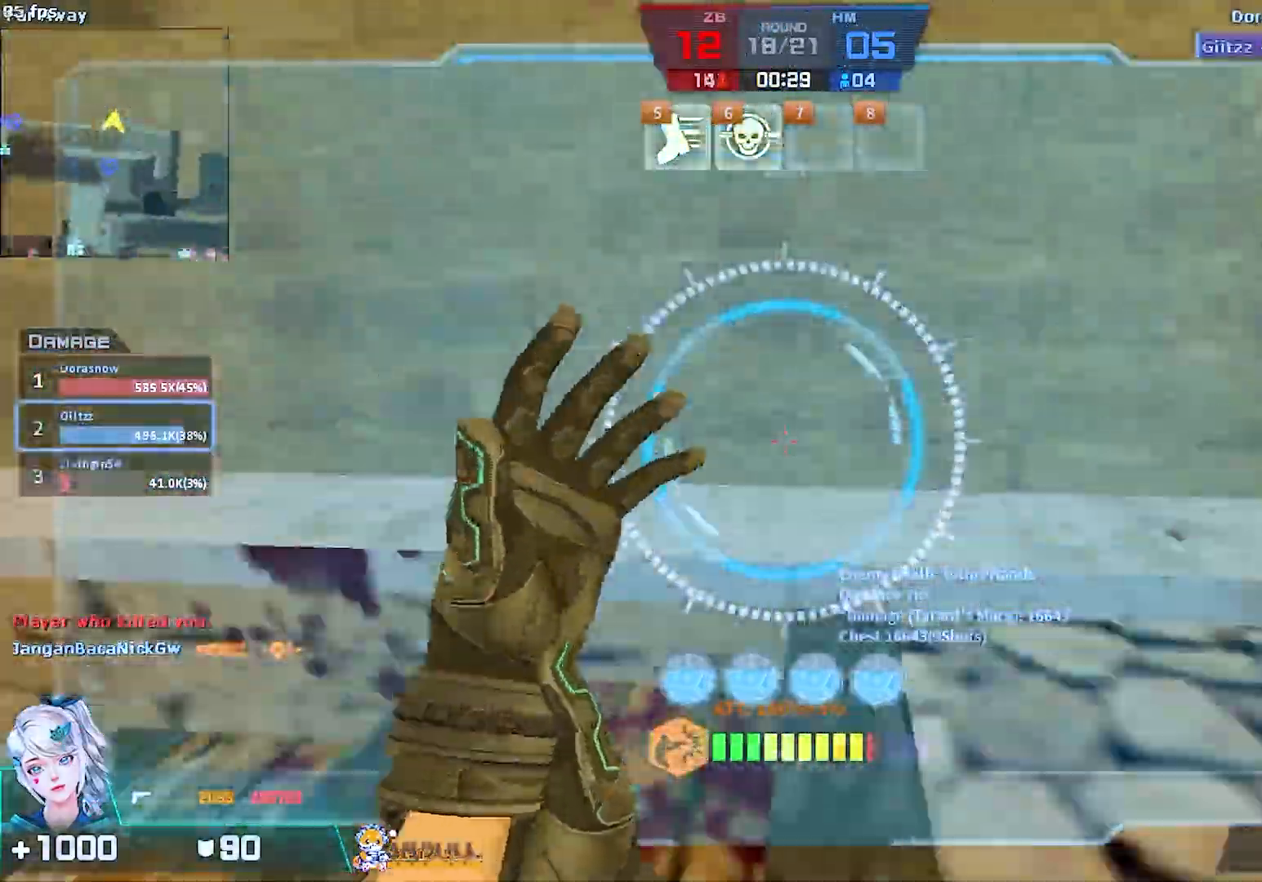
{"keys": ["w"], "mouse": [], "events": [[333, "2", "down"], [333, "mouse_left", "up"], [350, "d", "up"], [450, "2", "up"]]}
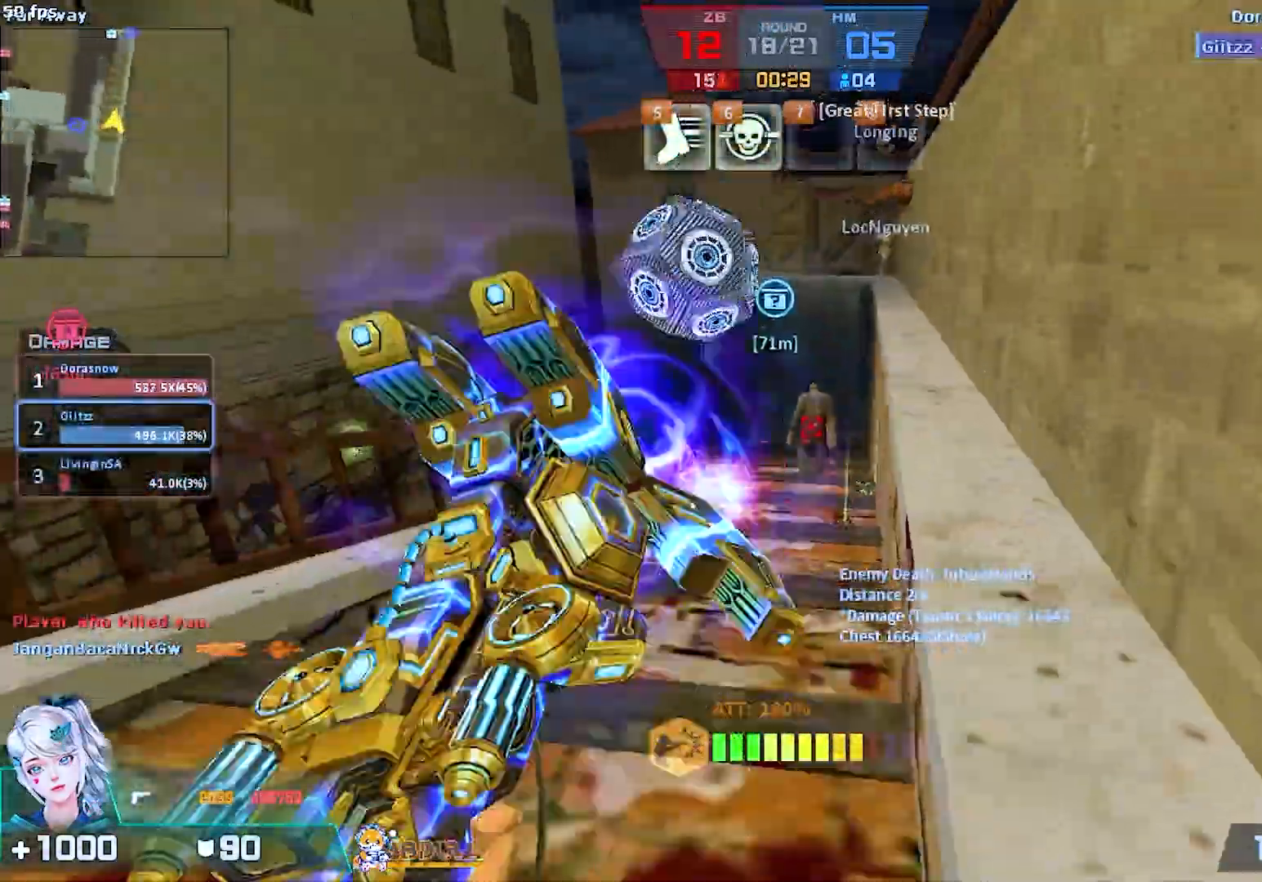
{"keys": ["w"], "mouse": ["left"], "events": [[217, "t", "down"], [317, "t", "up"], [400, "mouse_left", "down"]]}
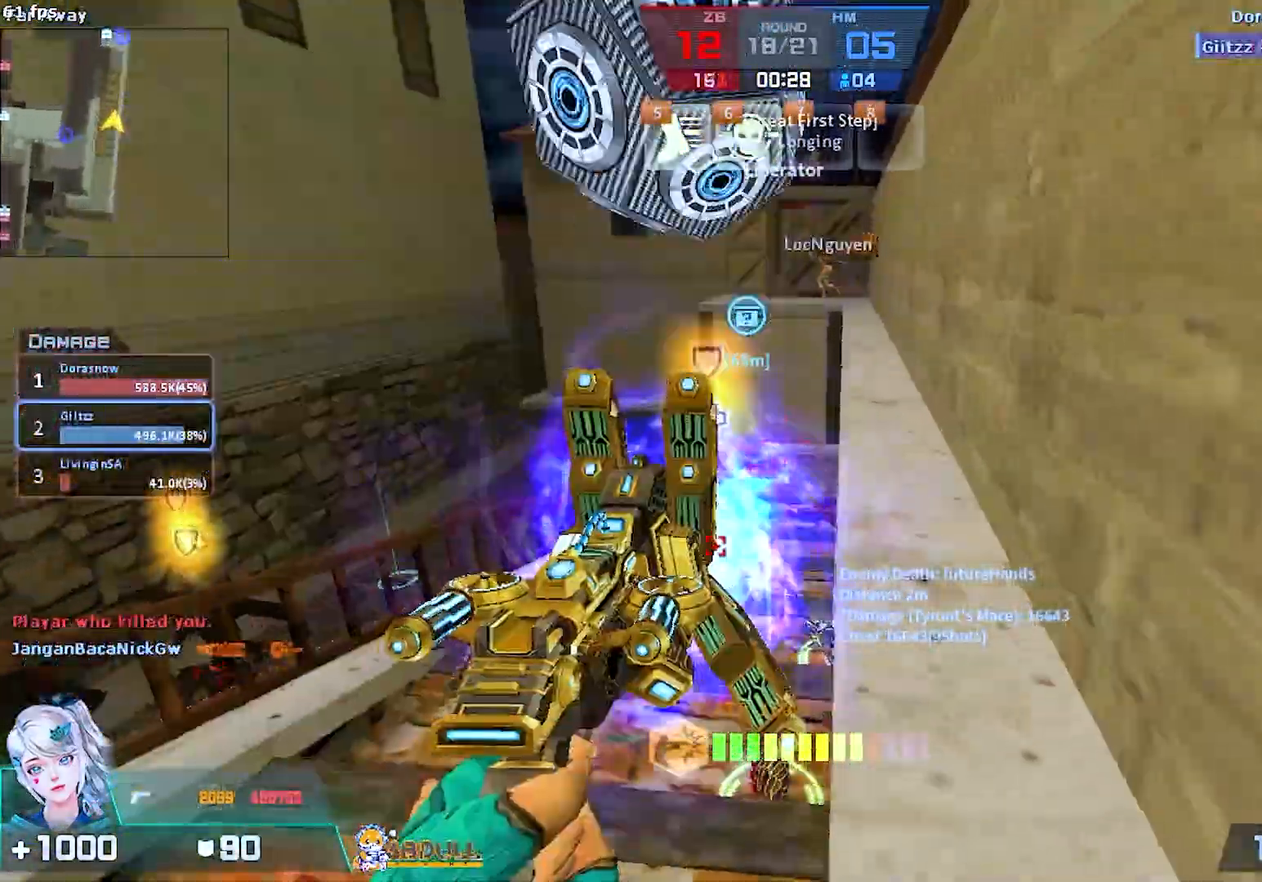
{"keys": ["d"], "mouse": [], "events": [[33, "mouse_left", "up"], [33, "space", "down"], [50, "a", "down"], [133, "space", "up"], [150, "w", "up"], [267, "mouse_left", "down"], [400, "mouse_left", "up"], [450, "d", "down"], [467, "a", "up"]]}
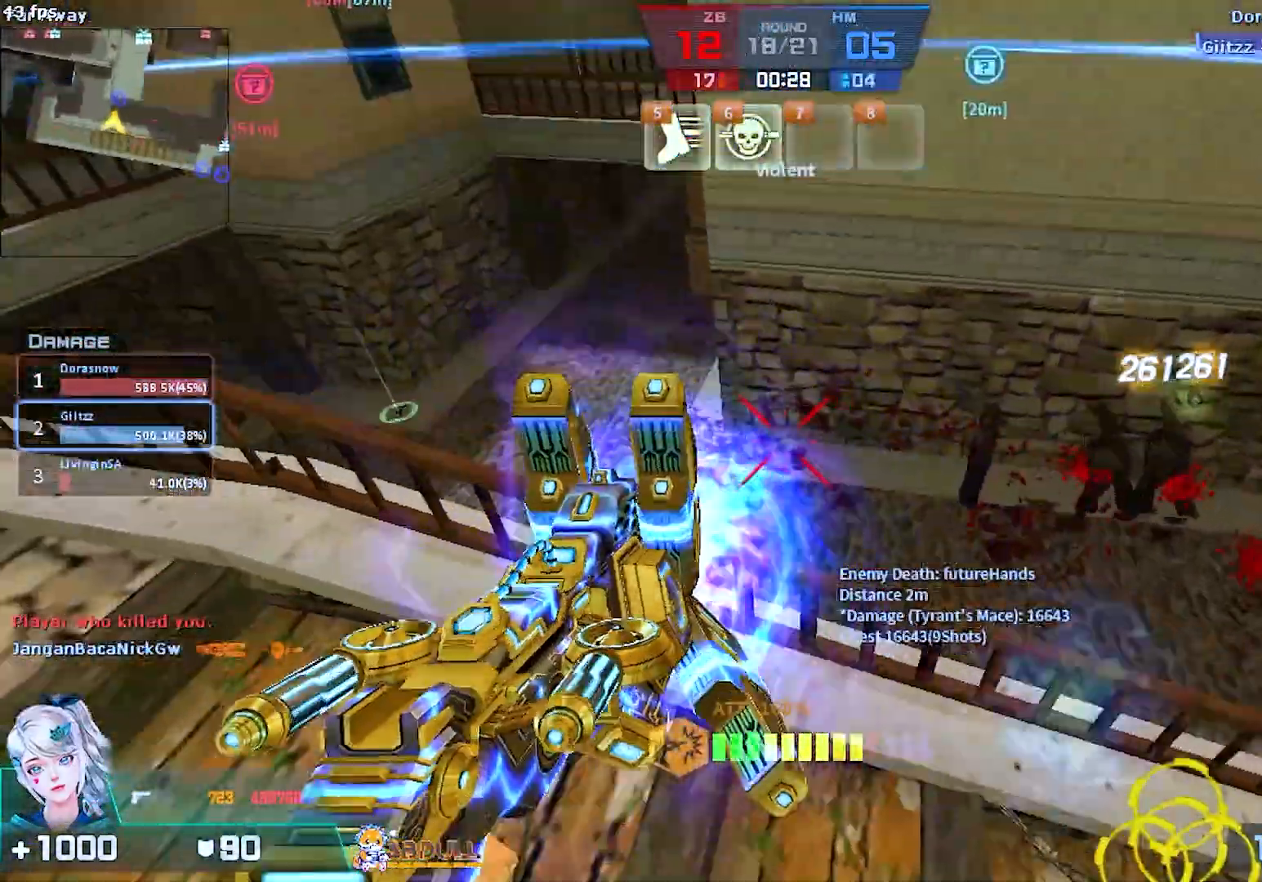
{"keys": ["d", "w"], "mouse": [], "events": [[183, "mouse_left", "down"], [317, "mouse_left", "up"], [350, "w", "down"]]}
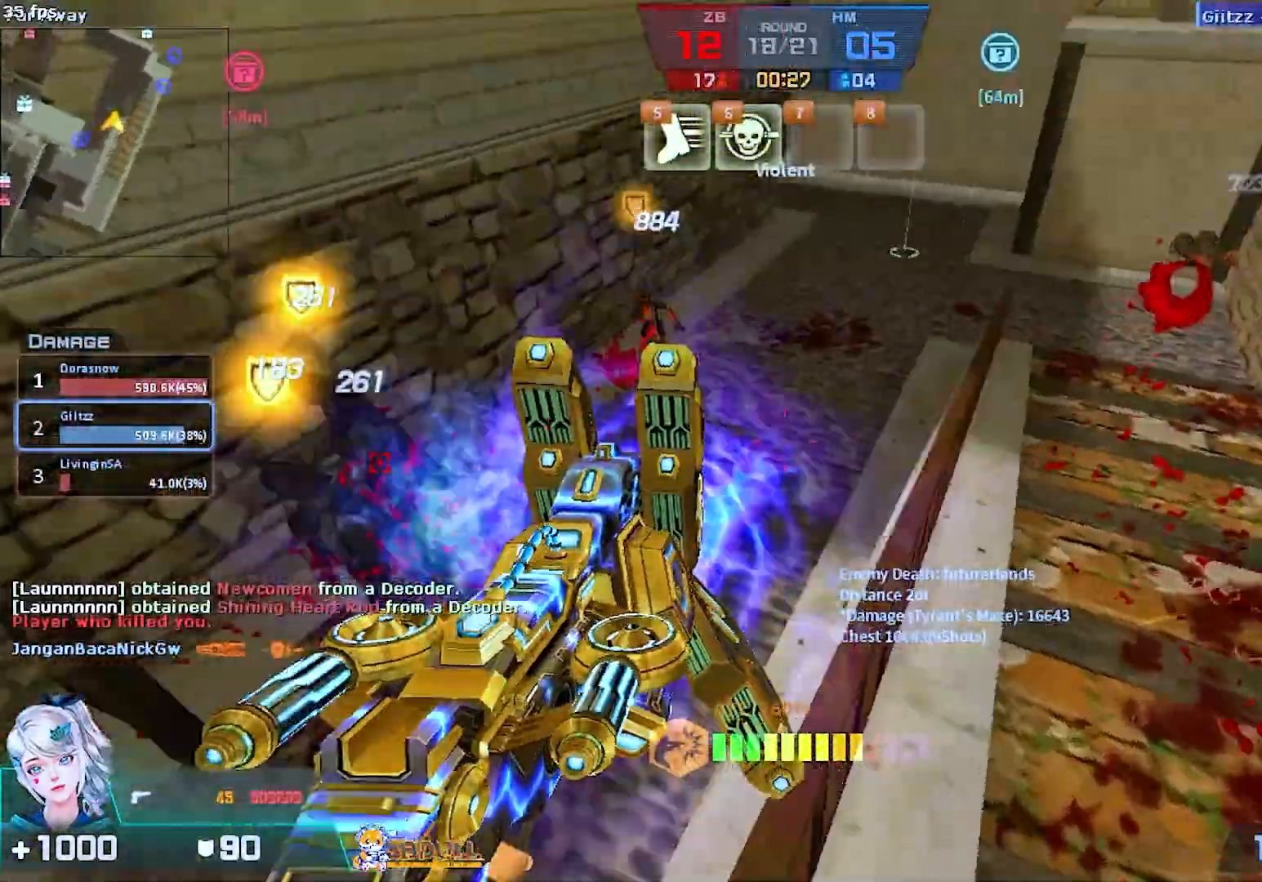
{"keys": ["d"], "mouse": ["left"], "events": [[83, "d", "up"], [83, "mouse_left", "down"], [83, "space", "down"], [183, "space", "up"], [233, "mouse_left", "up"], [333, "d", "down"], [383, "w", "up"], [433, "mouse_left", "down"]]}
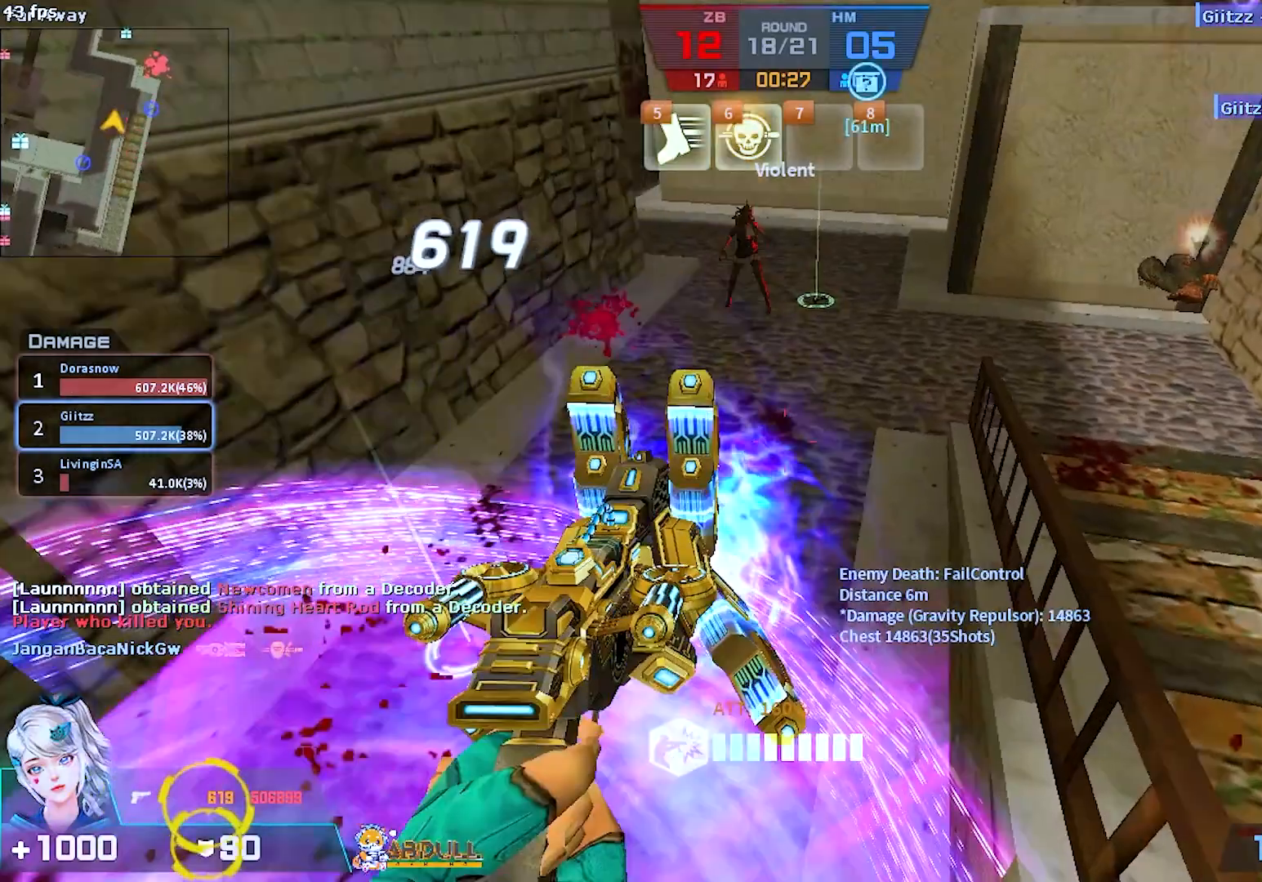
{"keys": ["d", "w"], "mouse": [], "events": [[83, "mouse_left", "up"], [83, "w", "down"], [150, "d", "up"], [283, "d", "down"], [367, "mouse_left", "down"], [500, "mouse_left", "up"]]}
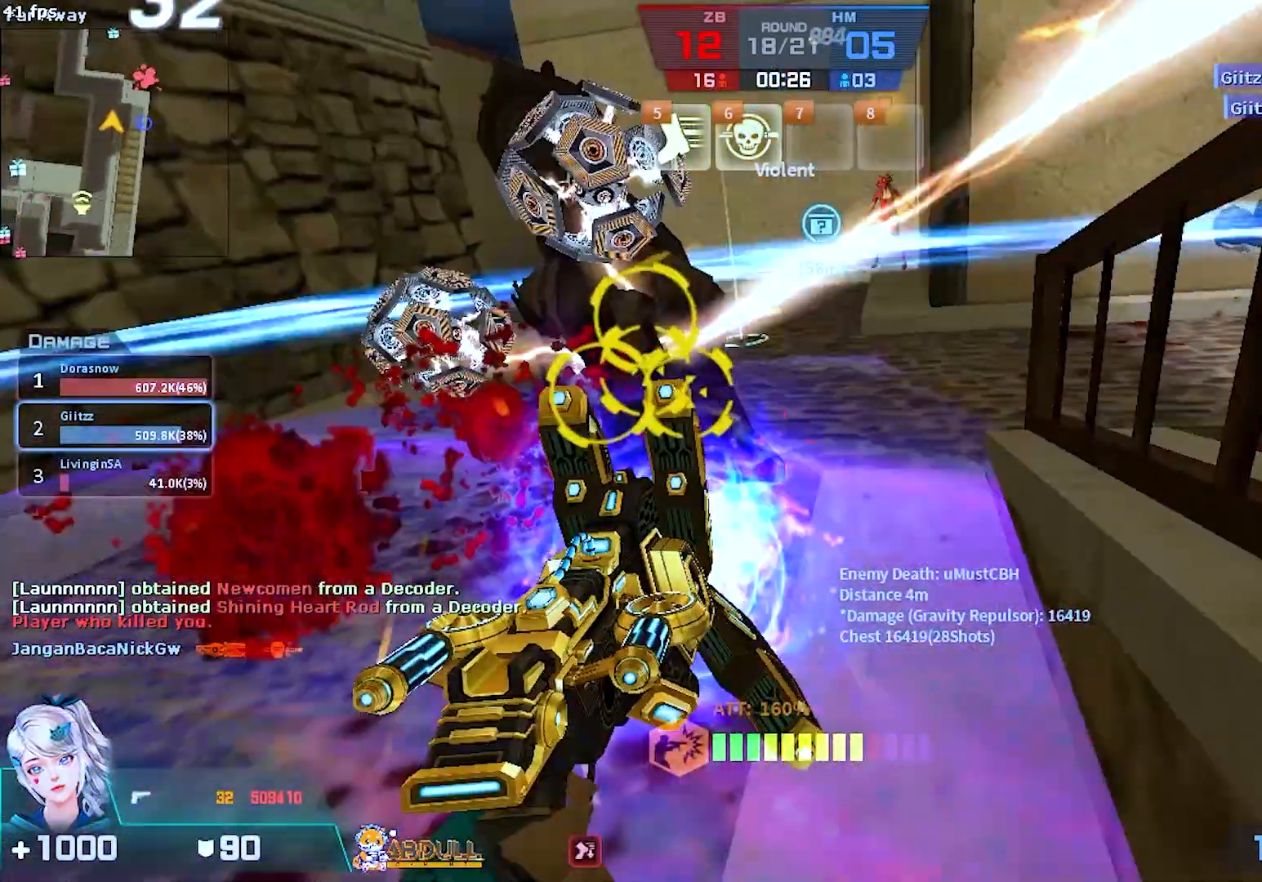
{"keys": ["d", "w"], "mouse": [], "events": []}
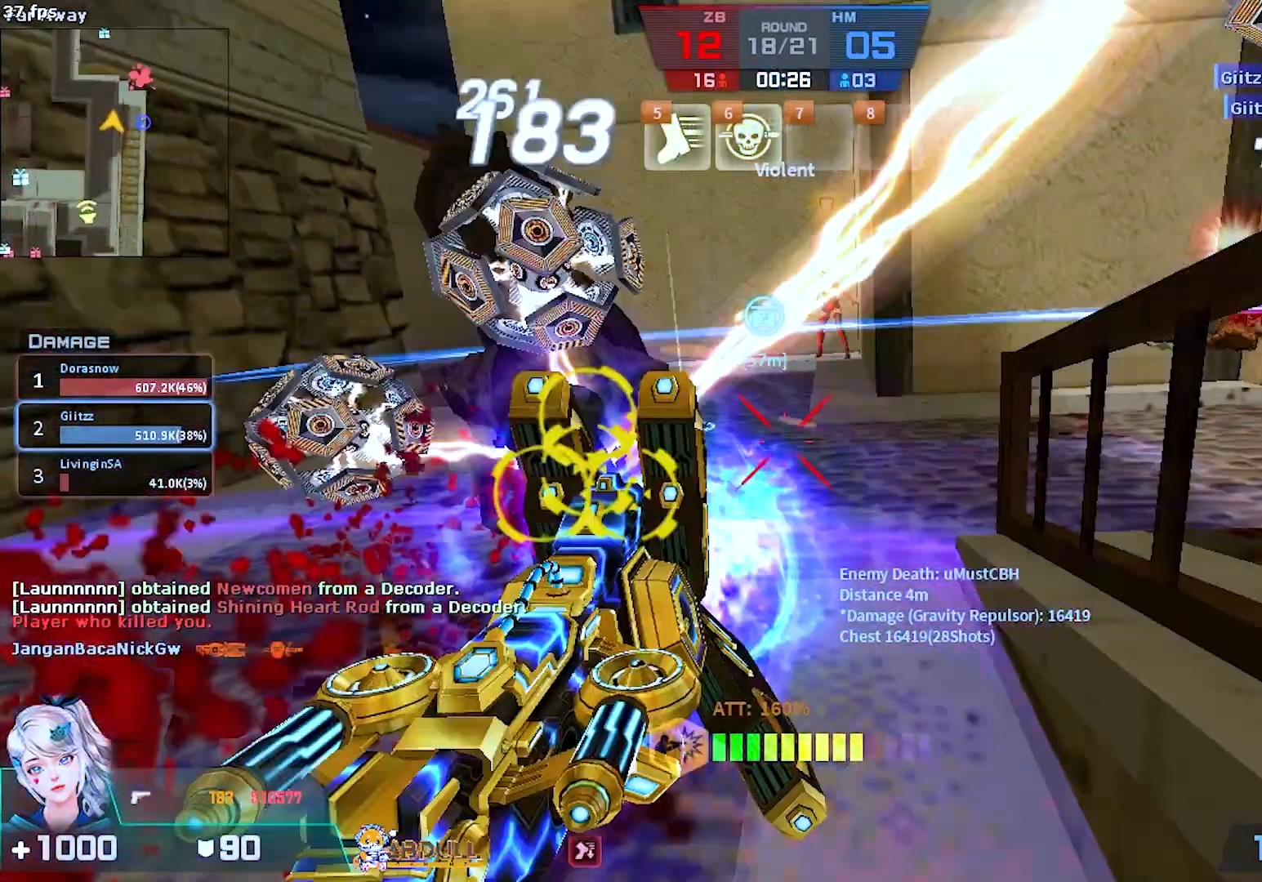
{"keys": ["d", "w"], "mouse": [], "events": []}